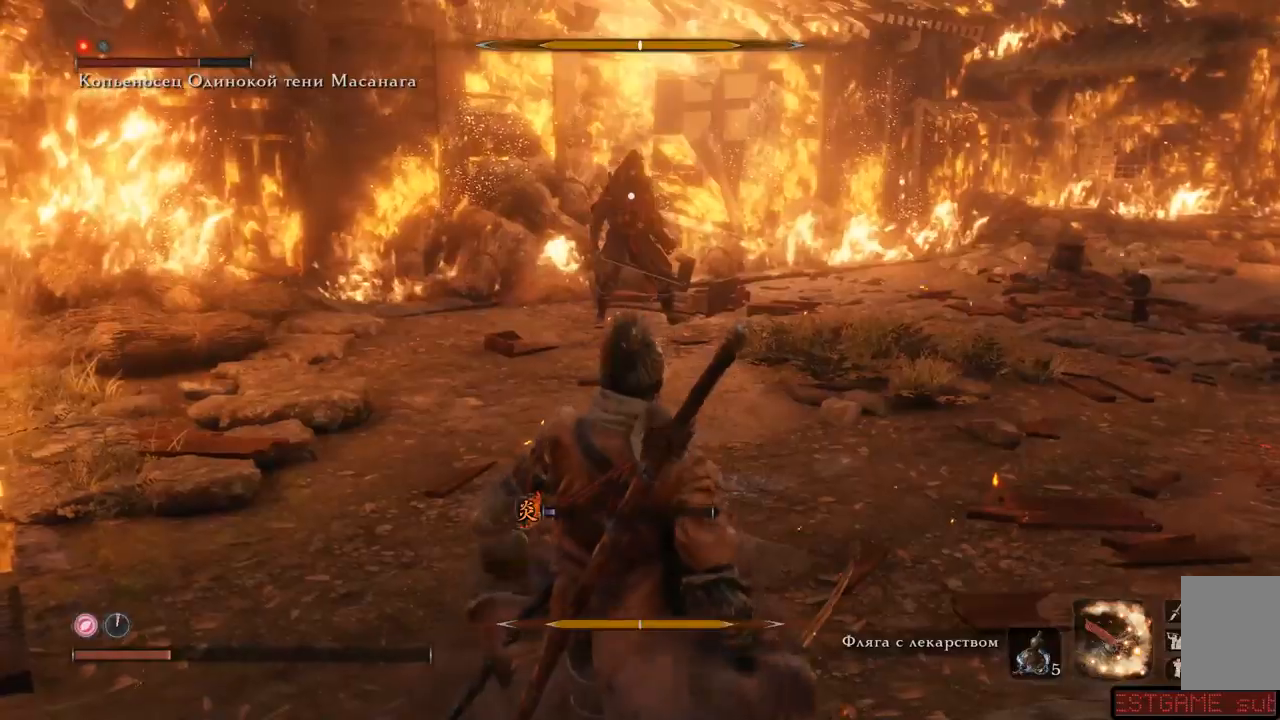
Gameplay with a controller (Xbox layout); each line is a JSON object with the inputs held at the frame after it. "events" lists button and stick changes between this image and that frame as [ms after this image, input, new state], when the widget could be followed in between. Not read: L3 R3.
{"buttons": [], "left_stick": "up", "right_stick": "center", "events": [[51, "DPAD_UP", "up"], [167, "DPAD_UP", "down"], [284, "DPAD_UP", "up"], [351, "left_stick", "up-left"], [484, "left_stick", "up"]]}
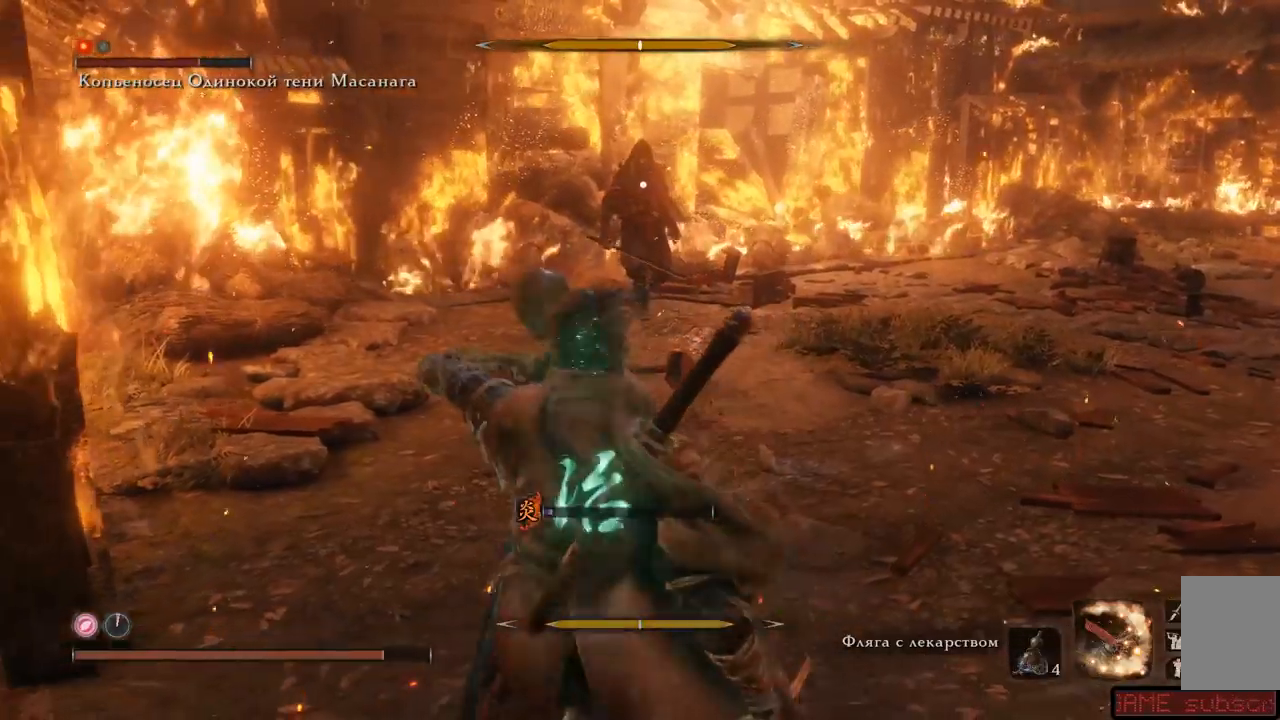
{"buttons": [], "left_stick": "up", "right_stick": "center", "events": [[17, "A", "down"], [50, "A", "up"], [367, "A", "down"], [467, "A", "up"]]}
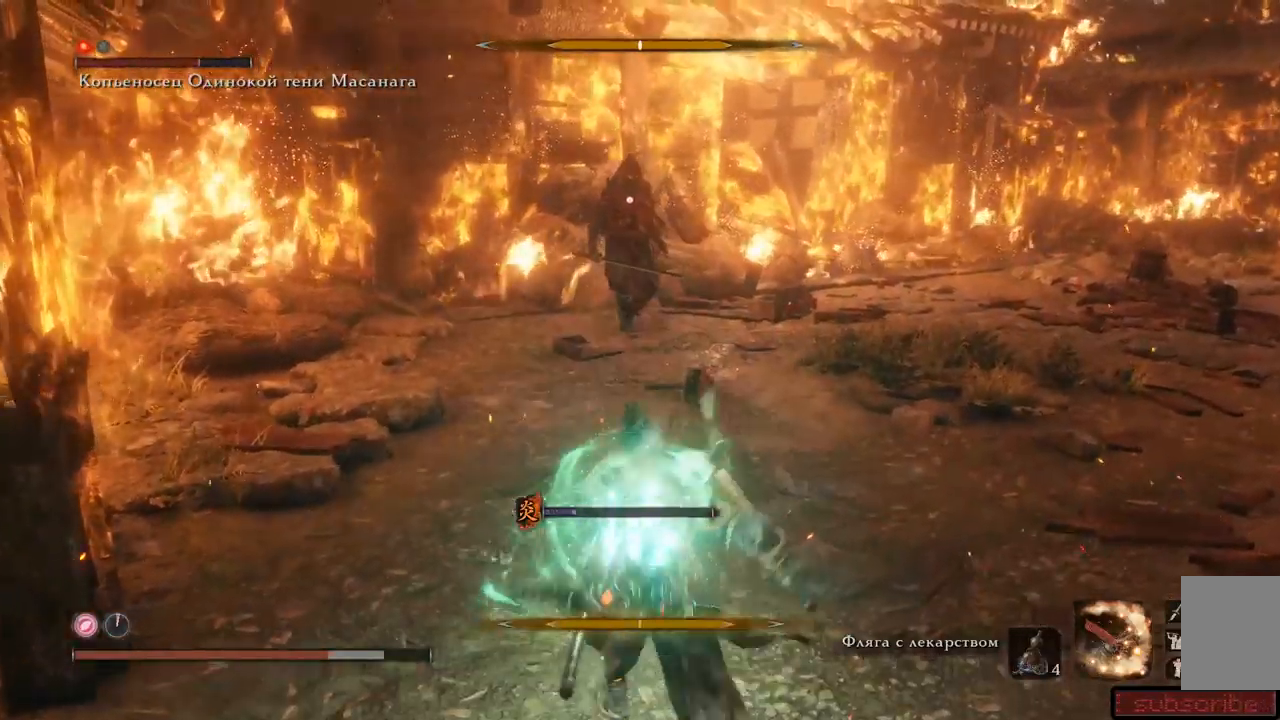
{"buttons": [], "left_stick": "up", "right_stick": "center", "events": [[51, "A", "down"], [134, "A", "up"], [217, "A", "down"], [284, "A", "up"]]}
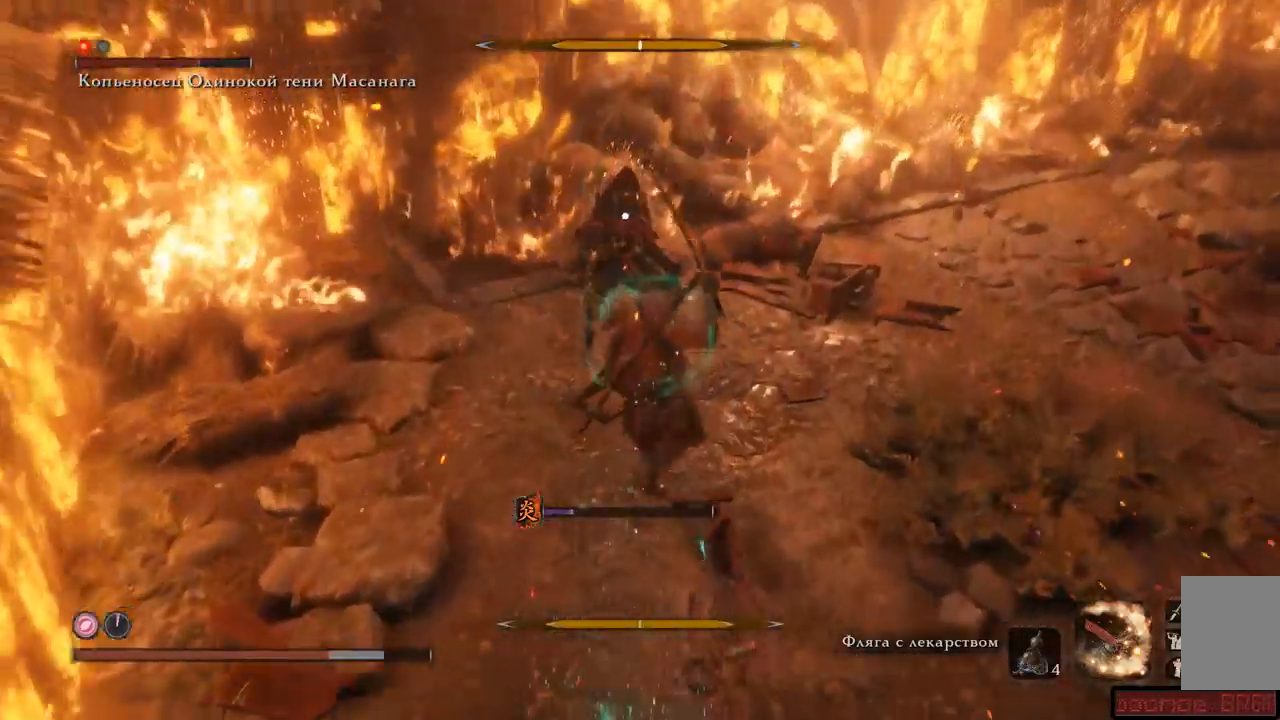
{"buttons": ["R1"], "left_stick": "up", "right_stick": "center", "events": [[50, "R1", "down"], [100, "R1", "up"], [167, "R1", "down"], [250, "R1", "up"], [300, "R1", "down"], [334, "R1", "up"], [384, "R1", "down"], [450, "R1", "up"], [500, "R1", "down"]]}
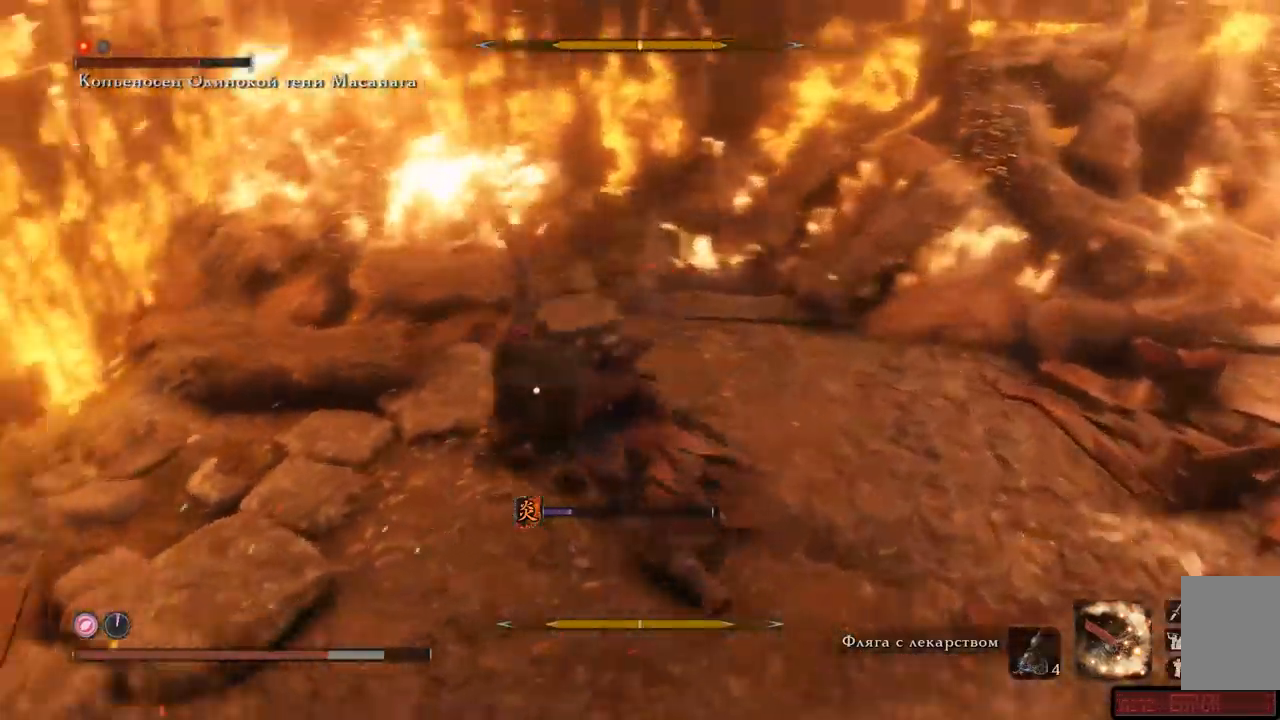
{"buttons": ["R1"], "left_stick": "up", "right_stick": "center", "events": [[67, "R1", "up"], [134, "R1", "down"], [434, "R1", "up"], [484, "R1", "down"]]}
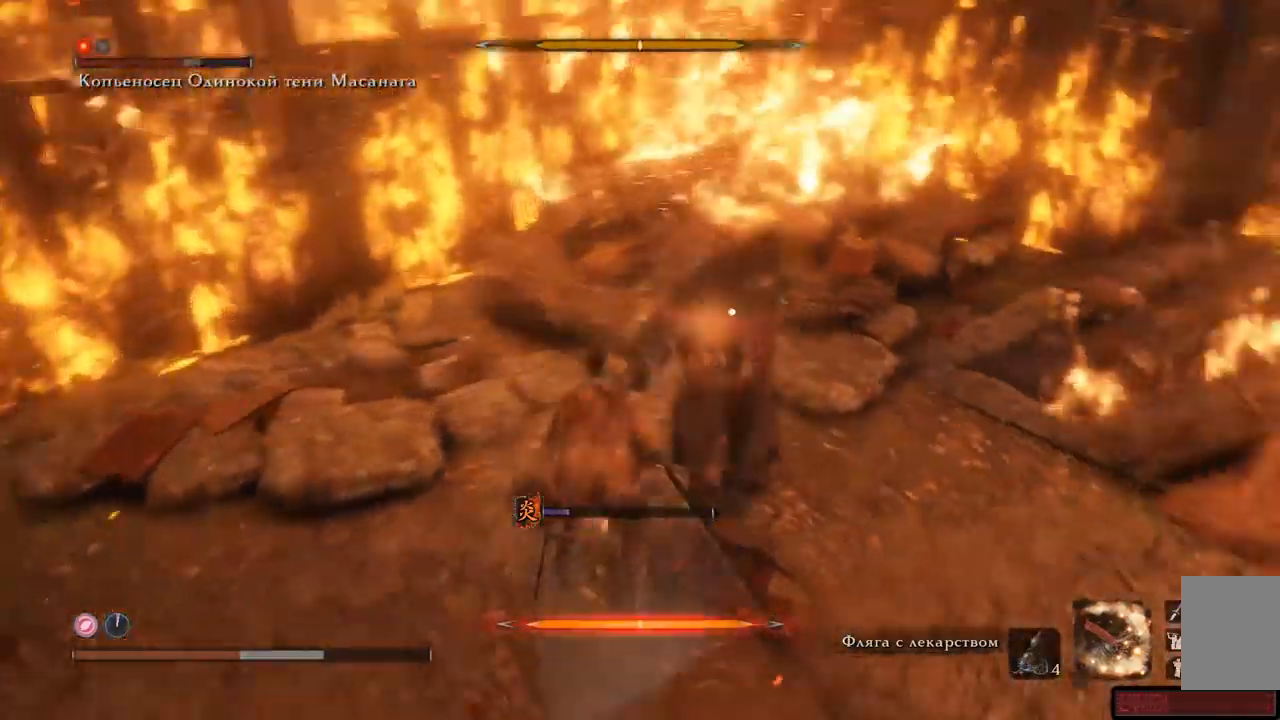
{"buttons": [], "left_stick": "up-right", "right_stick": "center", "events": [[50, "R1", "up"], [100, "R1", "down"], [150, "R1", "up"], [217, "R1", "down"], [300, "R1", "up"], [350, "R1", "down"], [350, "left_stick", "up-right"], [367, "R1", "up"], [450, "R1", "down"], [500, "R1", "up"]]}
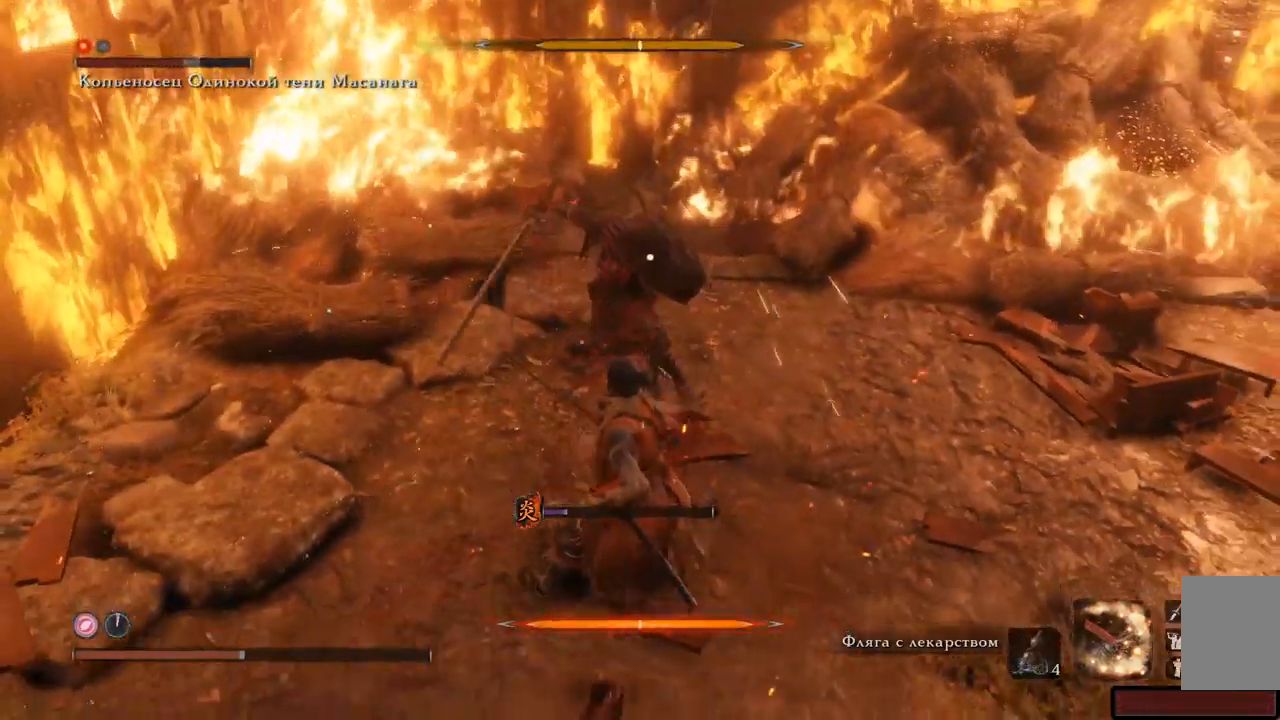
{"buttons": ["R1"], "left_stick": "down-right", "right_stick": "center", "events": [[17, "left_stick", "down-right"], [67, "R1", "down"], [134, "R1", "up"], [184, "R1", "down"], [251, "R1", "up"], [301, "R1", "down"], [317, "R1", "up"], [401, "R1", "down"], [468, "R1", "up"], [484, "R1", "down"]]}
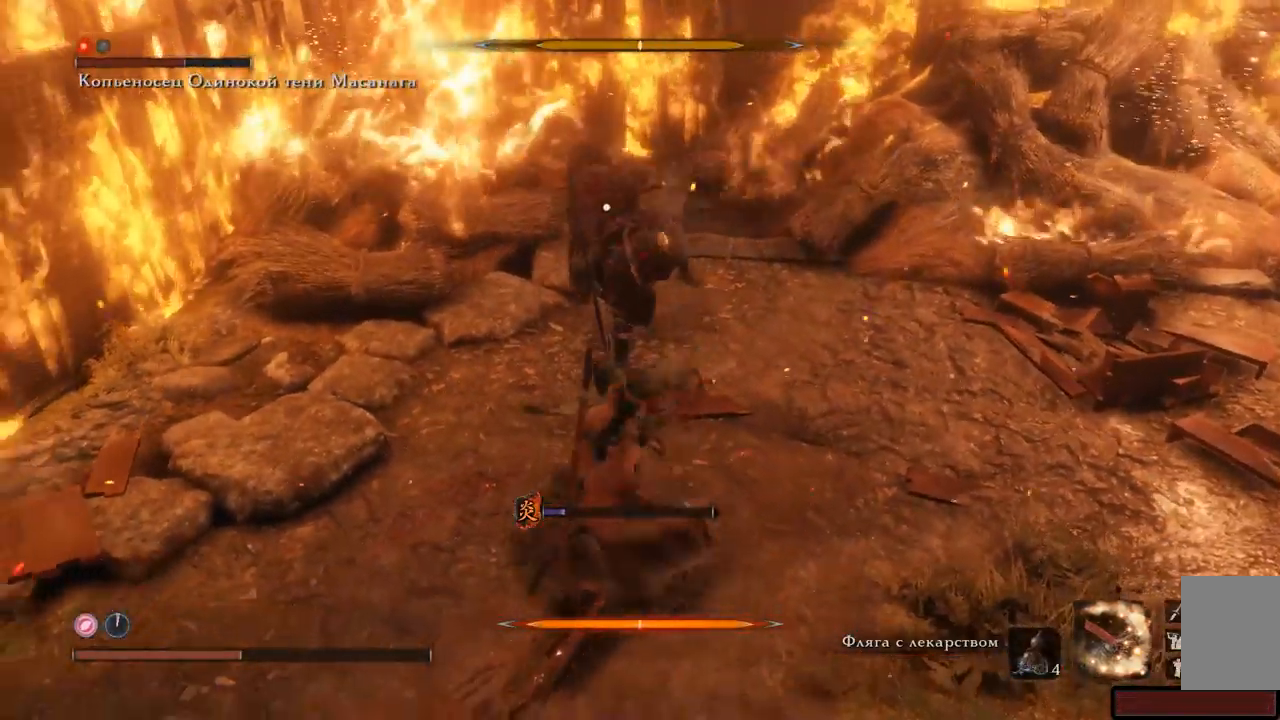
{"buttons": ["R1"], "left_stick": "down", "right_stick": "center", "events": [[83, "R1", "up"], [117, "R1", "down"], [200, "R1", "up"], [234, "R1", "down"], [350, "left_stick", "down"], [400, "R1", "up"], [434, "R1", "down"]]}
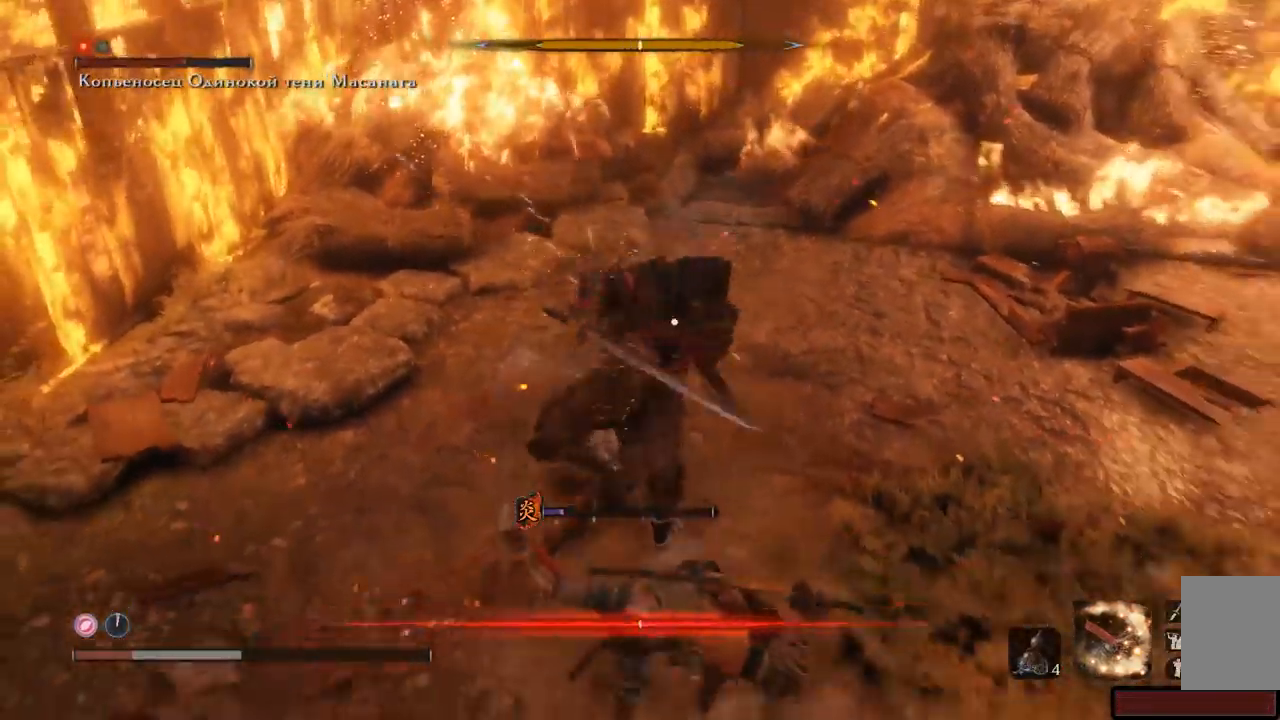
{"buttons": [], "left_stick": "down", "right_stick": "center"}
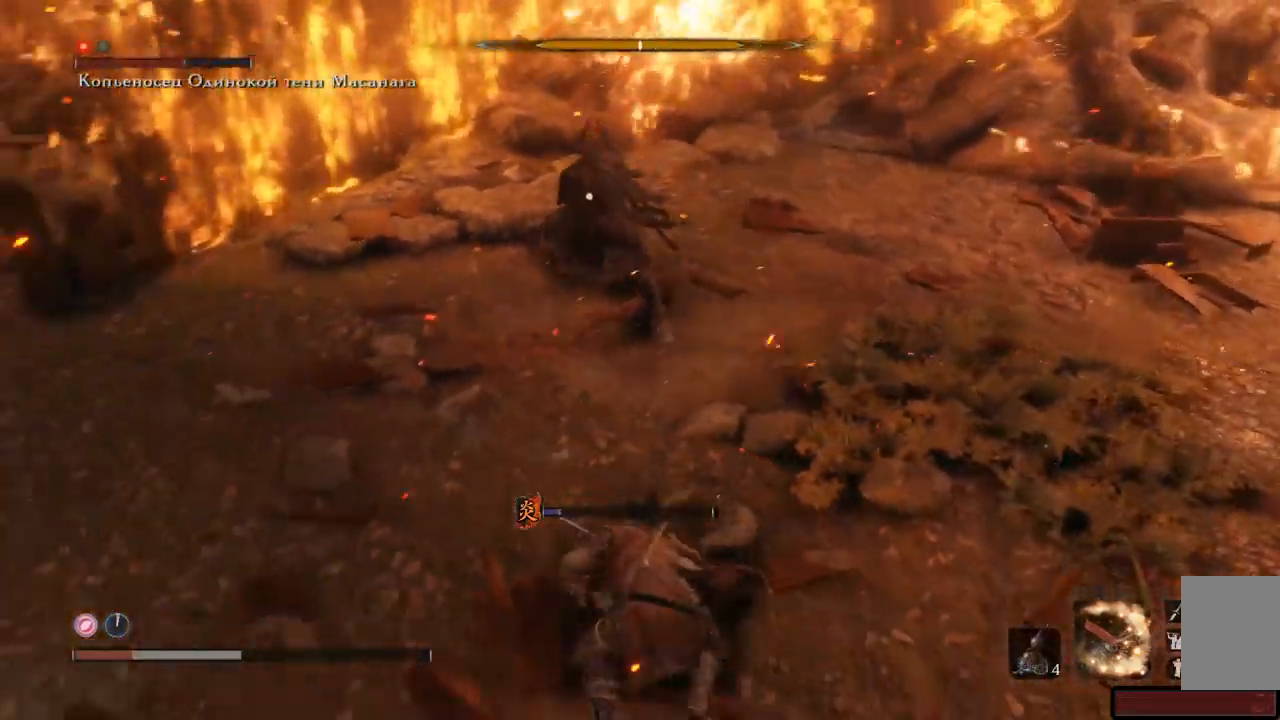
{"buttons": [], "left_stick": "down", "right_stick": "center", "events": [[67, "A", "down"], [133, "A", "up"], [200, "A", "down"], [267, "A", "up"], [317, "A", "down"], [384, "A", "up"], [450, "A", "down"], [500, "A", "up"]]}
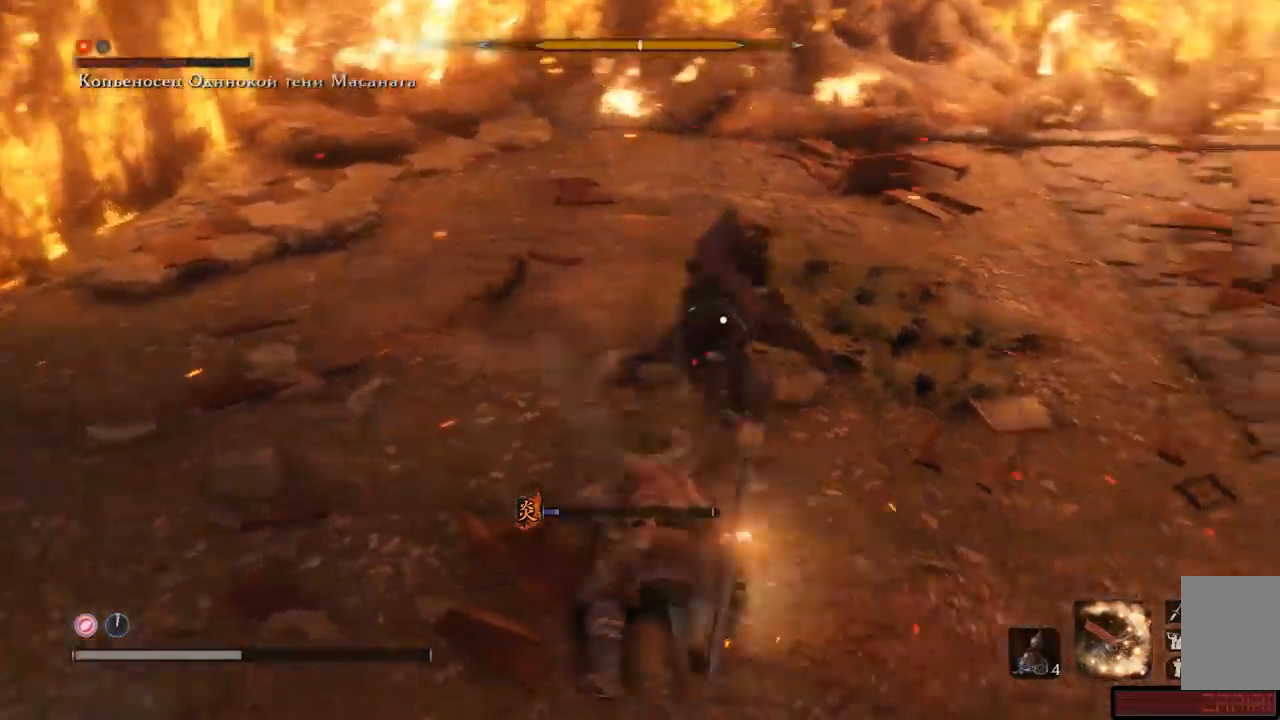
{"buttons": ["A"], "left_stick": "down", "right_stick": "center", "events": [[67, "A", "down"], [167, "A", "up"], [217, "A", "down"], [267, "A", "up"], [334, "A", "down"], [418, "A", "up"], [468, "A", "down"]]}
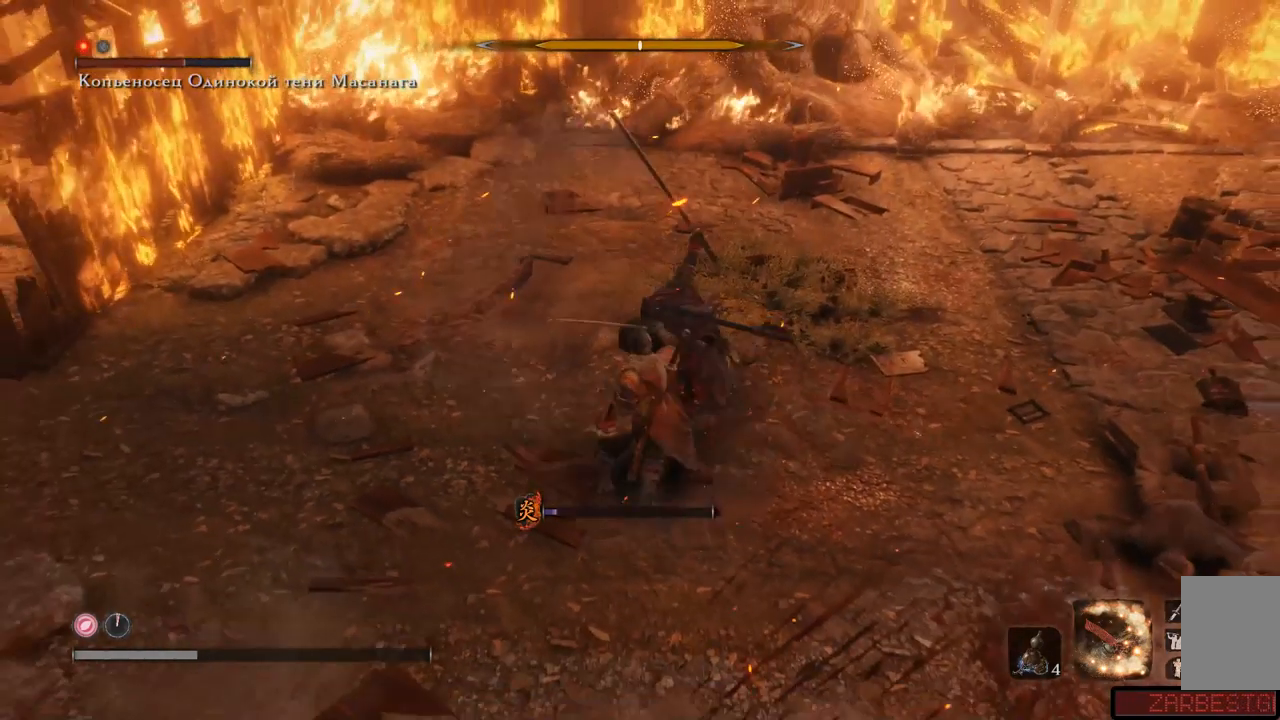
{"buttons": ["A"], "left_stick": "down", "right_stick": "center", "events": [[33, "A", "up"], [100, "A", "down"], [167, "A", "up"], [234, "A", "down"], [300, "A", "up"], [350, "A", "down"], [434, "A", "up"], [500, "A", "down"]]}
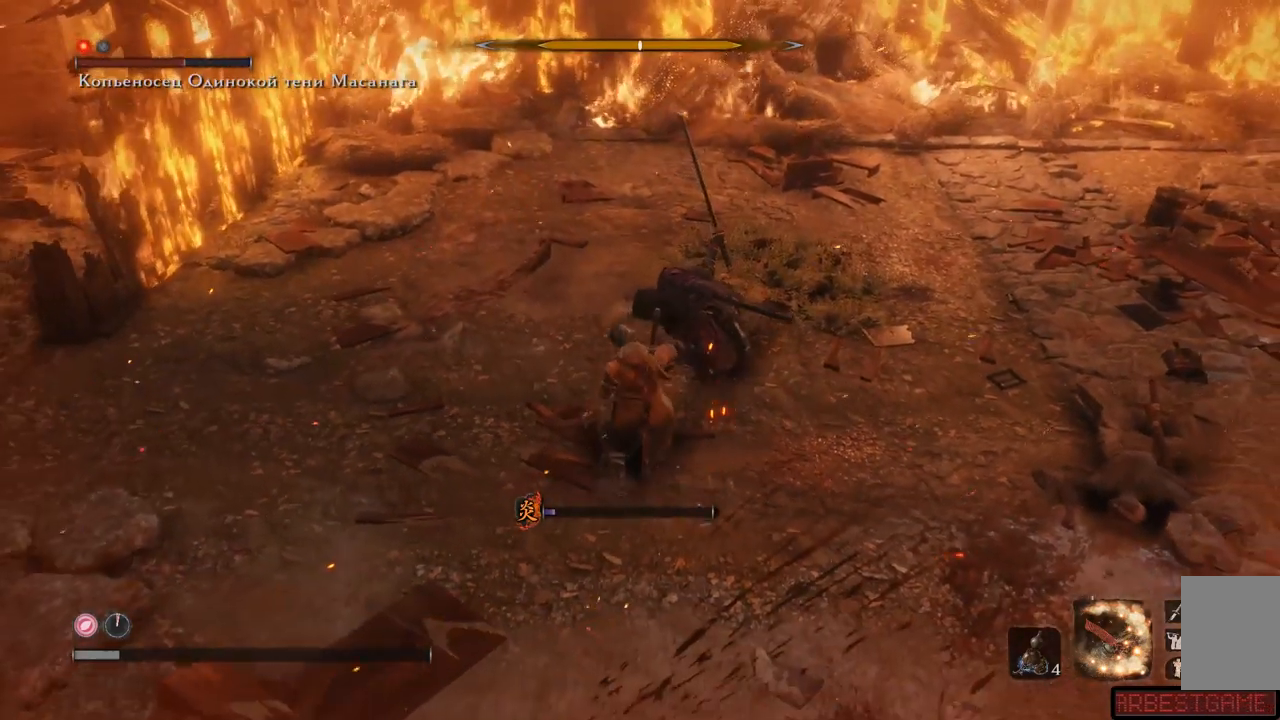
{"buttons": [], "left_stick": "down-left", "right_stick": "center", "events": [[67, "A", "up"], [184, "left_stick", "down-left"]]}
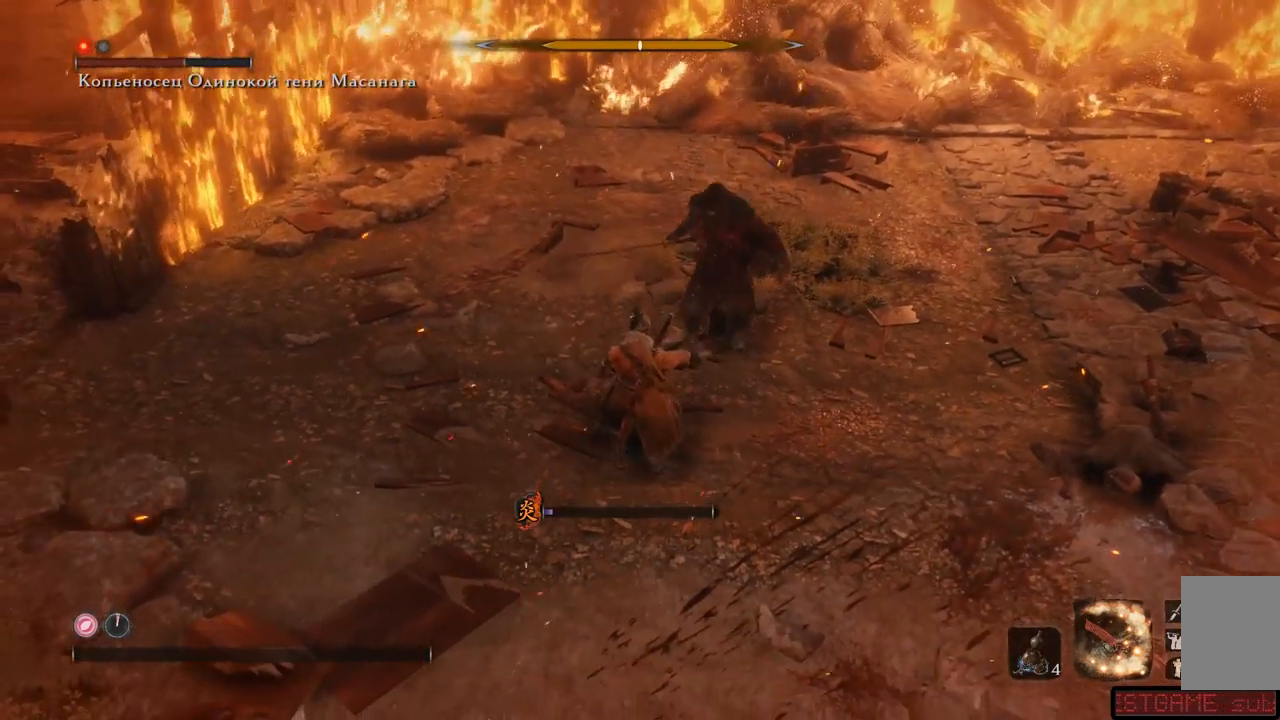
{"buttons": [], "left_stick": "center", "right_stick": "center", "events": [[384, "left_stick", "center"]]}
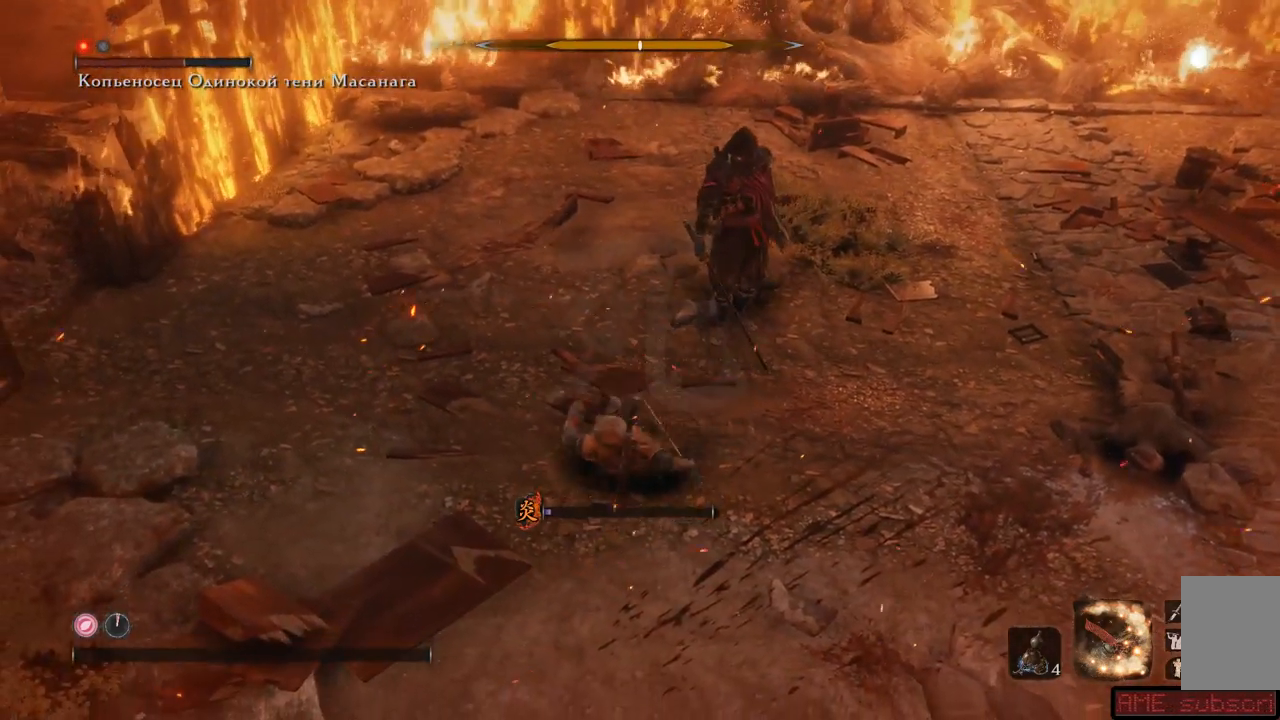
{"buttons": [], "left_stick": "center", "right_stick": "center", "events": []}
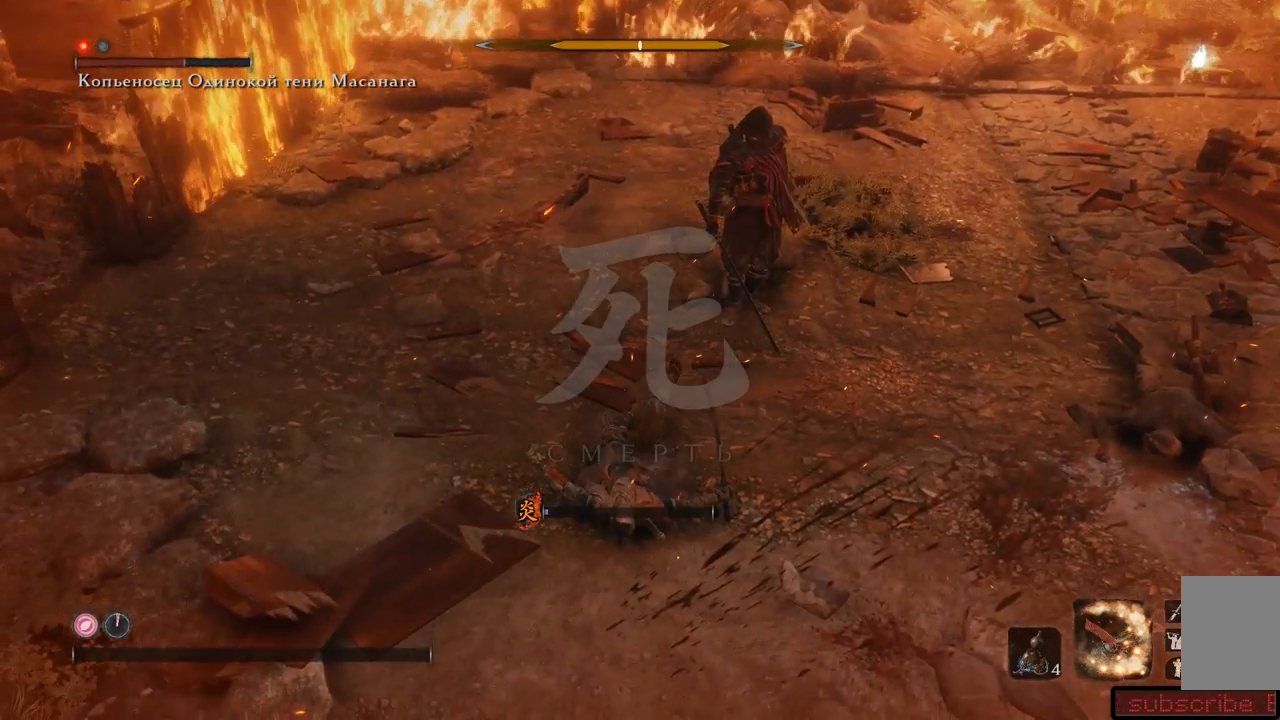
{"buttons": [], "left_stick": "center", "right_stick": "center", "events": []}
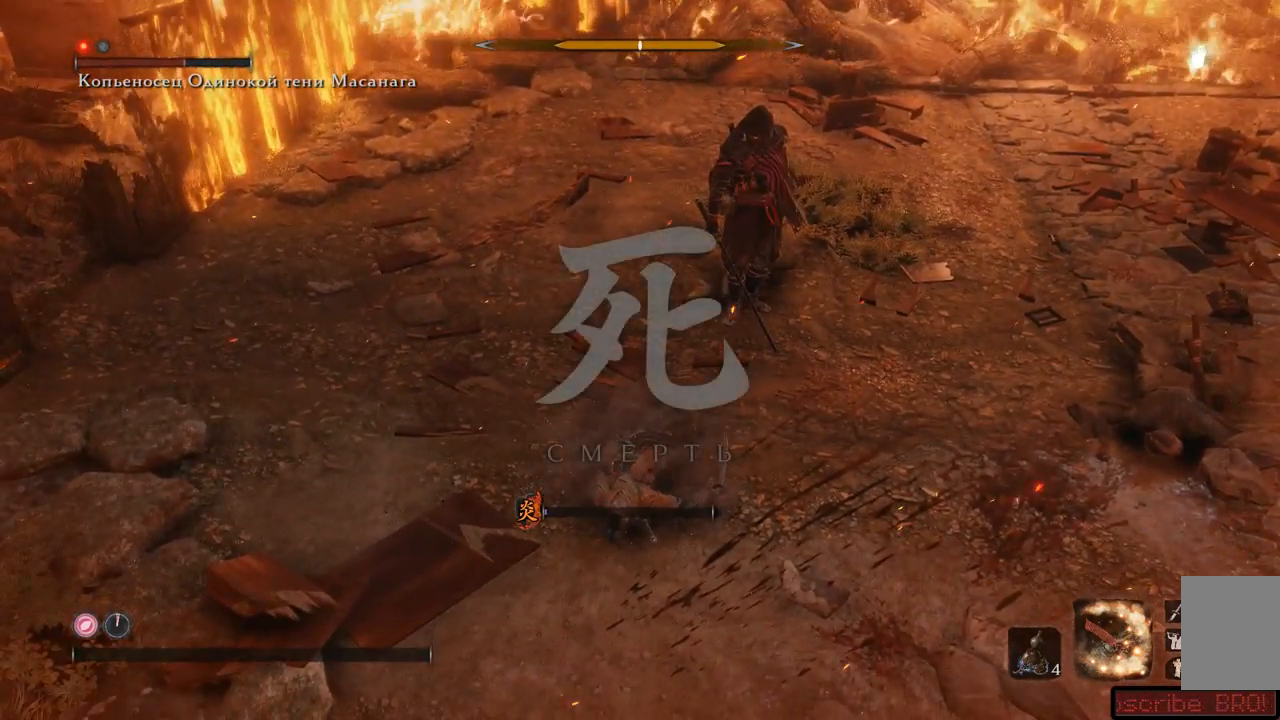
{"buttons": [], "left_stick": "center", "right_stick": "center", "events": []}
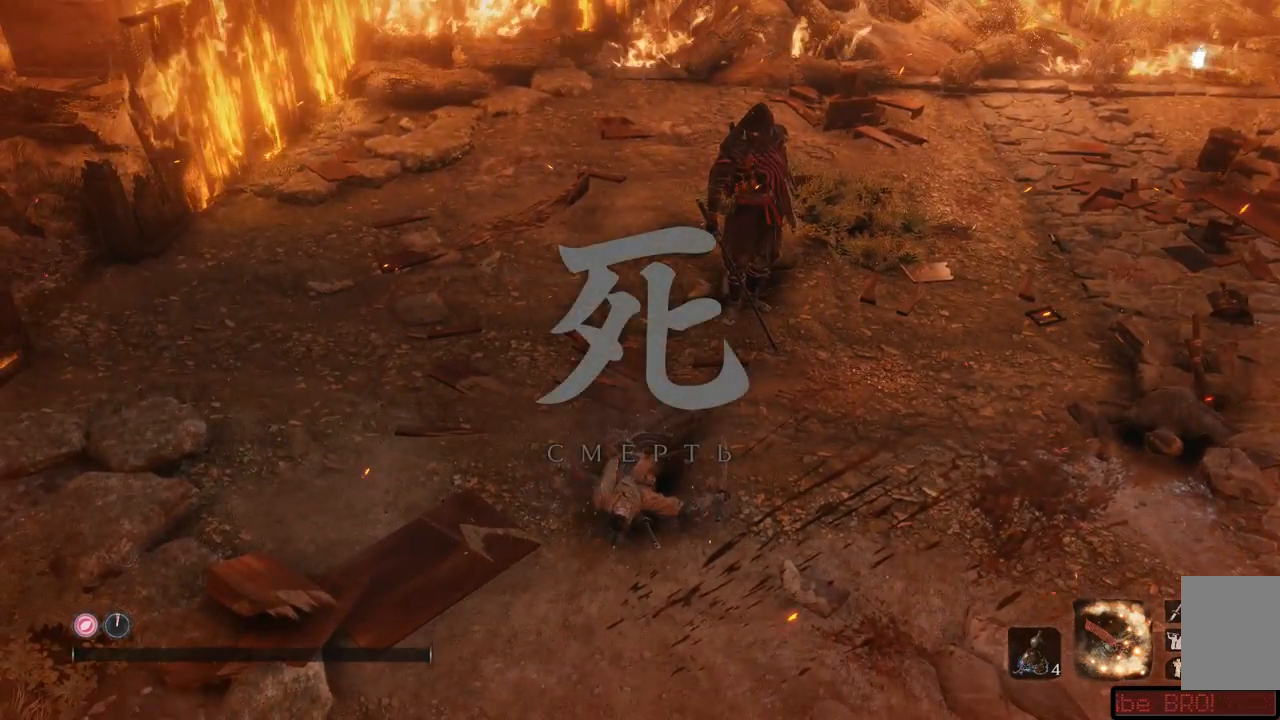
{"buttons": [], "left_stick": "center", "right_stick": "center", "events": []}
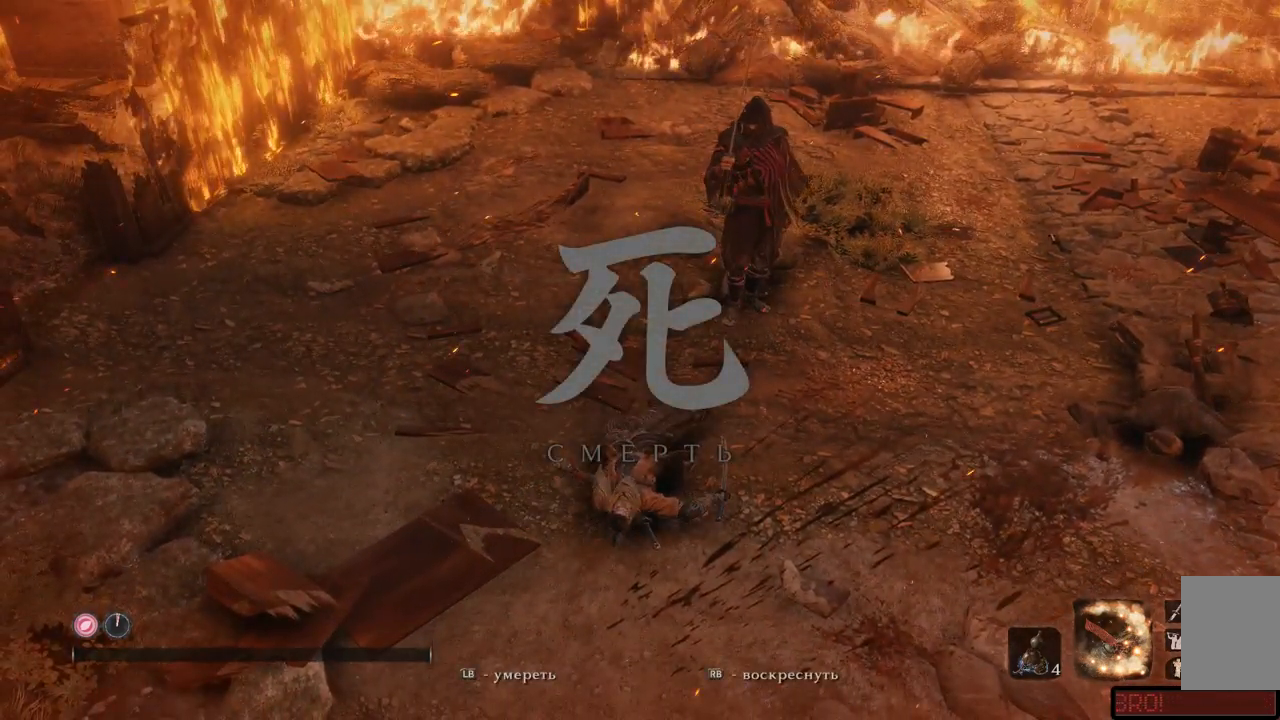
{"buttons": [], "left_stick": "center", "right_stick": "center", "events": []}
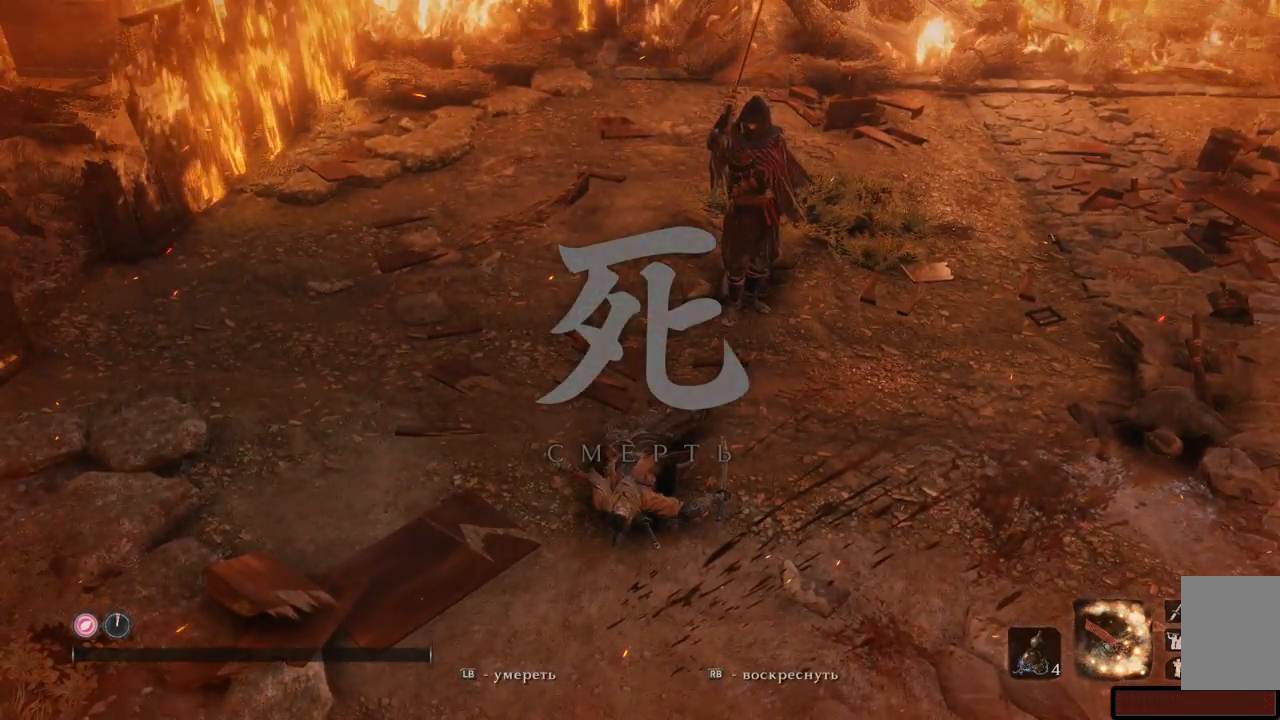
{"buttons": [], "left_stick": "up-left", "right_stick": "center", "events": [[100, "R1", "down"], [217, "R1", "up"], [417, "left_stick", "up-left"]]}
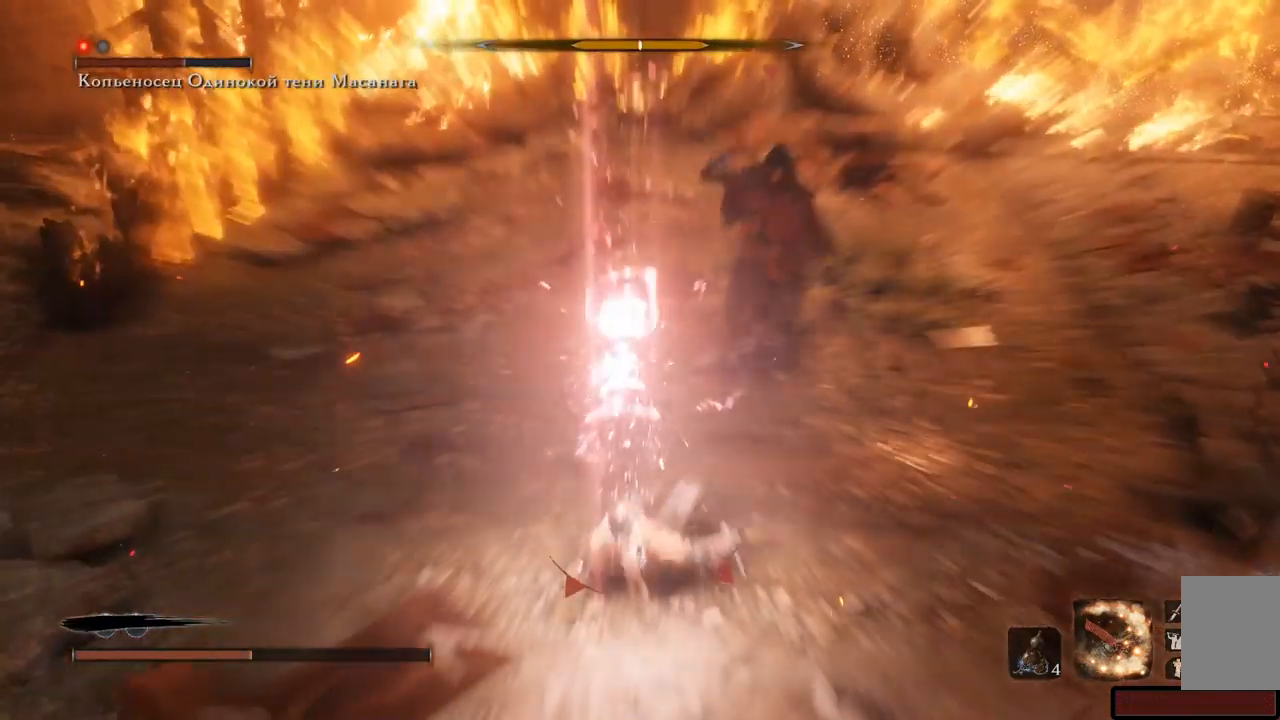
{"buttons": [], "left_stick": "down-right", "right_stick": "center", "events": [[167, "right_stick", "right"], [384, "right_stick", "center"], [401, "left_stick", "down-right"]]}
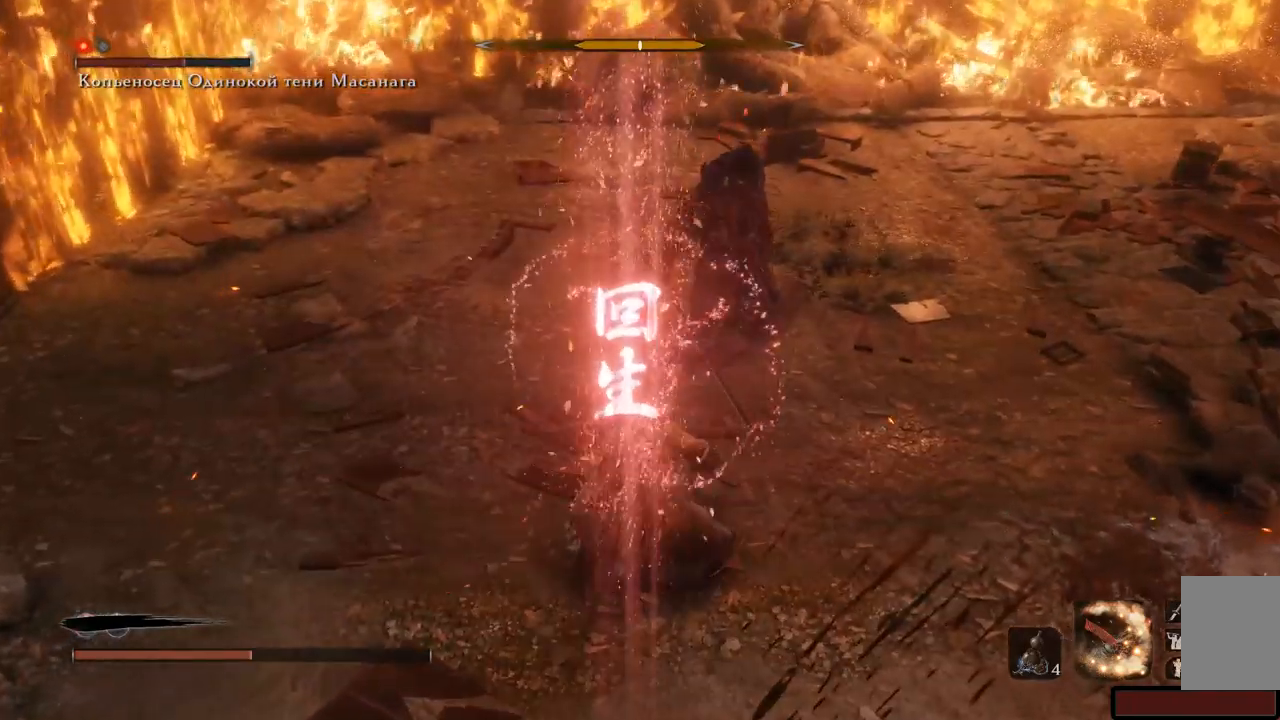
{"buttons": [], "left_stick": "down-right", "right_stick": "center", "events": [[83, "A", "down"], [167, "A", "up"], [234, "A", "down"], [334, "A", "up"]]}
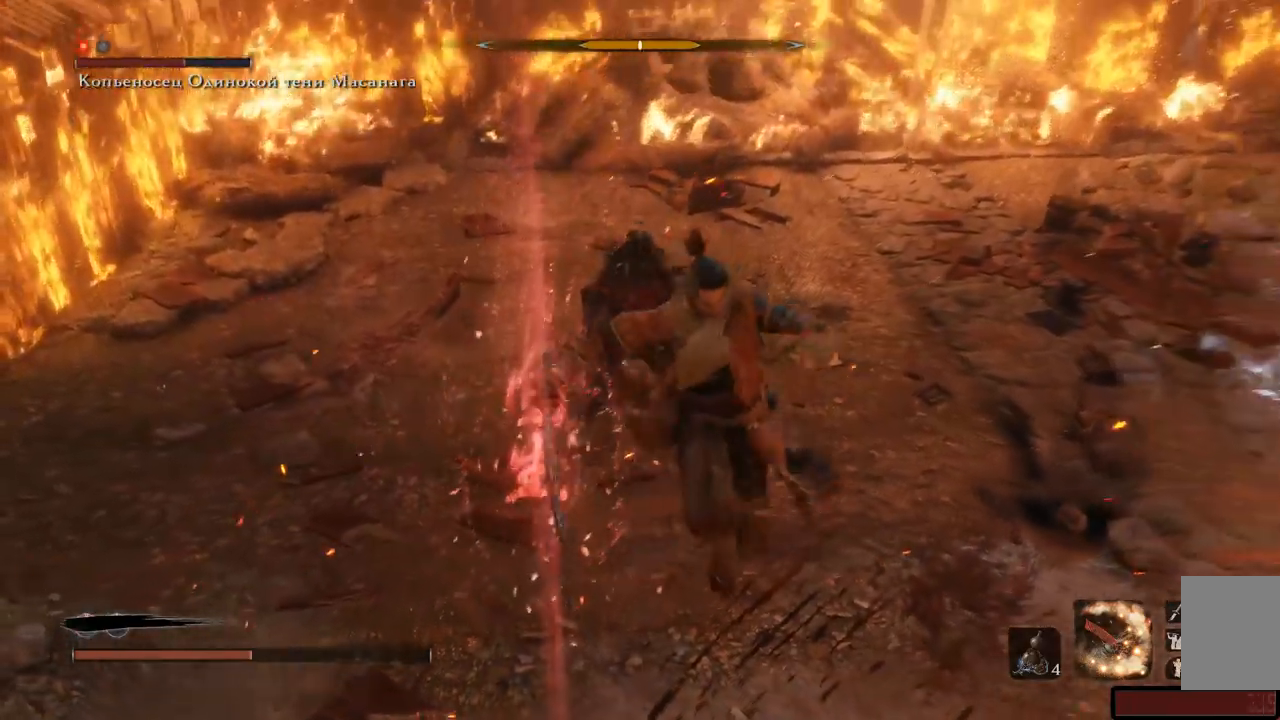
{"buttons": [], "left_stick": "down", "right_stick": "center", "events": [[134, "left_stick", "down"], [284, "DPAD_UP", "down"], [384, "DPAD_UP", "up"]]}